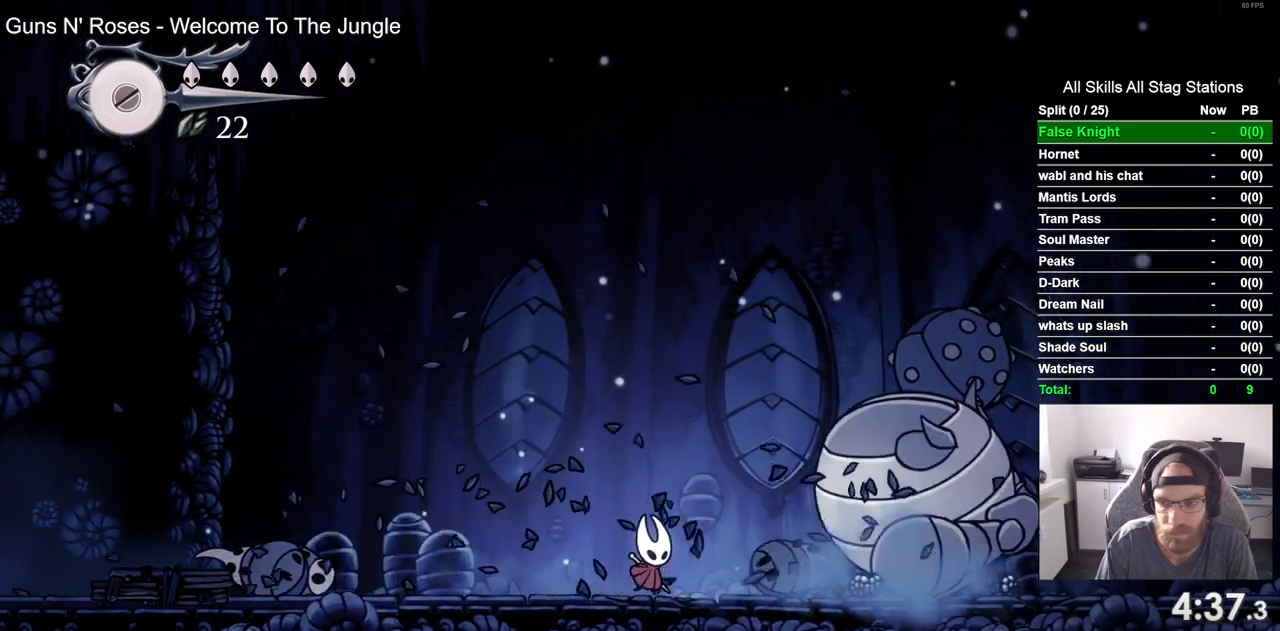
Gameplay with a controller (PlayStation layout); each line is a JSON object with the inputs held at the frame after it (dt_ms = milliseconds from this image to that frame). "events" lists button and stick changes between this image and that frame as [ms after this image, input, new state], when the widget could be followed in between.
{"dt_ms": 500, "buttons": [], "left_stick": "center", "right_stick": "center", "events": [[350, "DPAD_RIGHT", "up"], [400, "DPAD_RIGHT", "down"], [450, "DPAD_RIGHT", "up"]]}
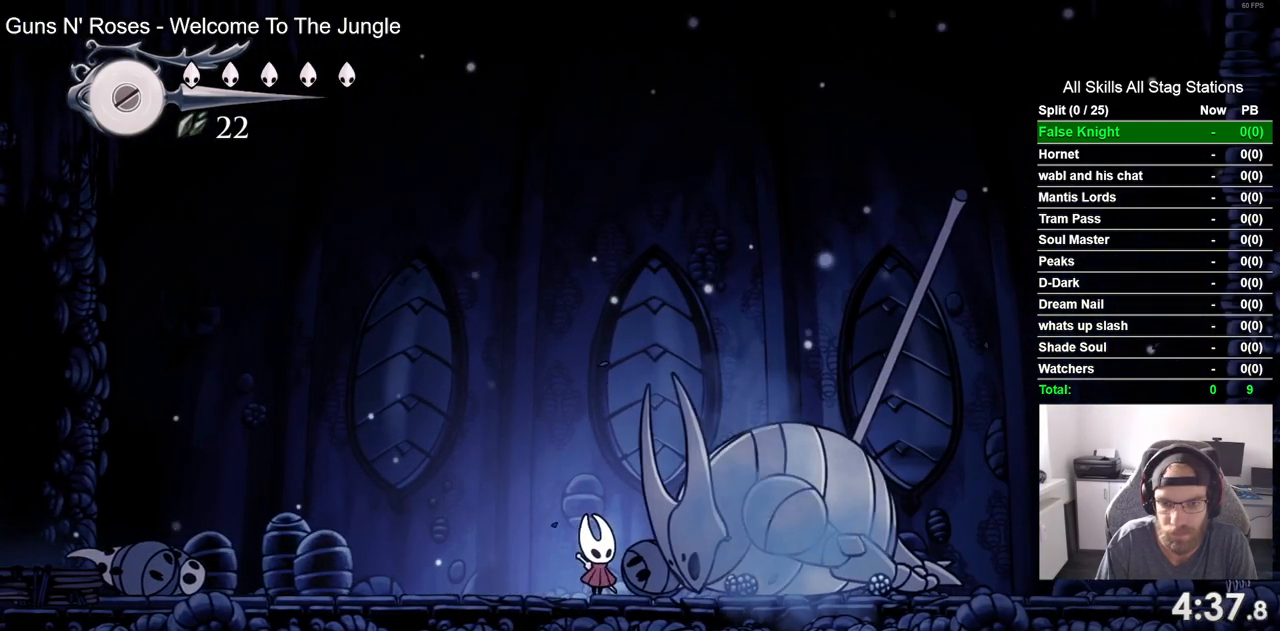
{"dt_ms": 500, "buttons": ["DPAD_UP"], "left_stick": "center", "right_stick": "center", "events": [[100, "DPAD_UP", "down"]]}
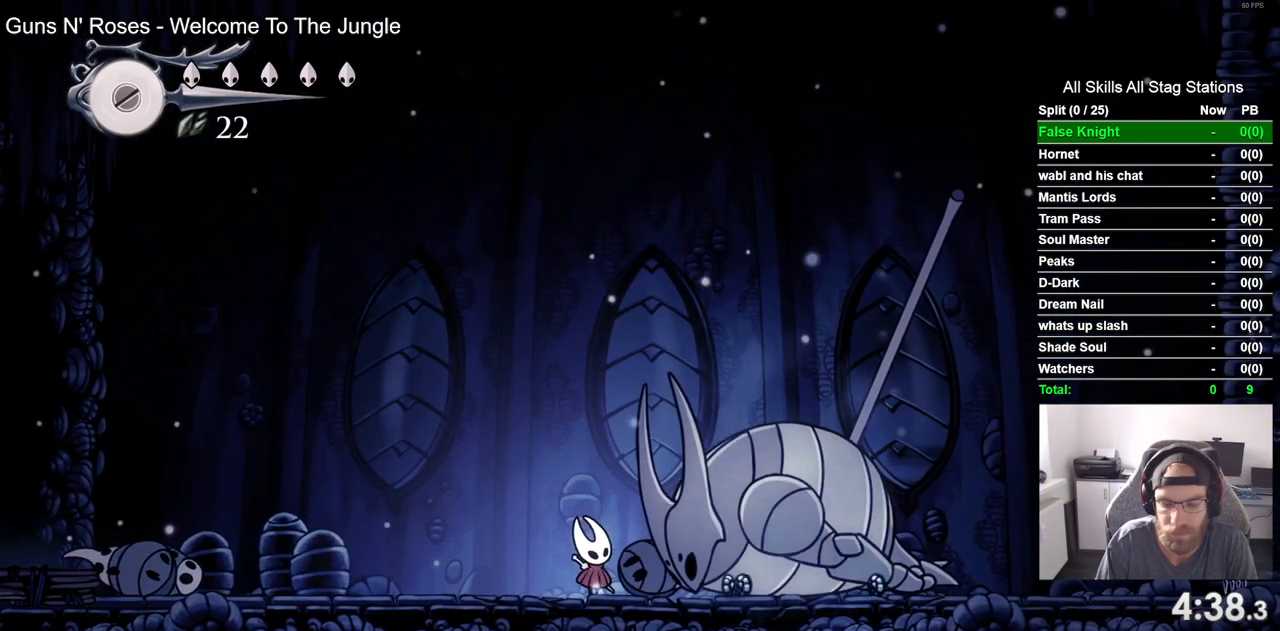
{"dt_ms": 500, "buttons": ["DPAD_UP"], "left_stick": "center", "right_stick": "center", "events": []}
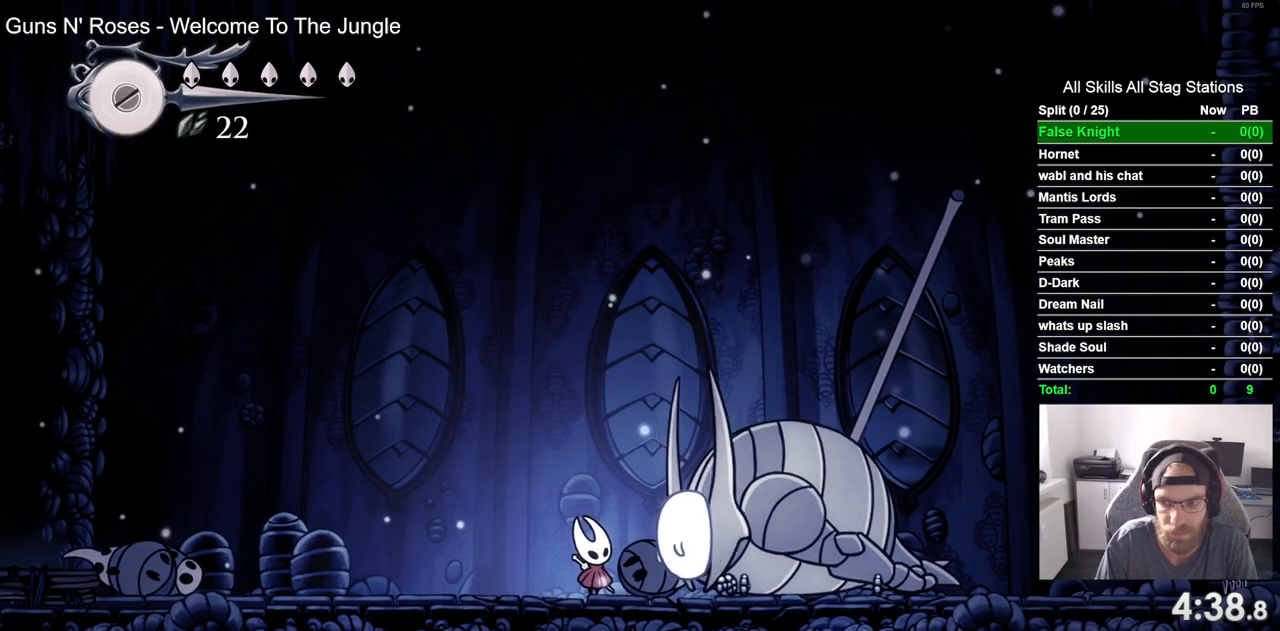
{"dt_ms": 500, "buttons": ["DPAD_UP"], "left_stick": "center", "right_stick": "center", "events": [[283, "SQUARE", "down"], [467, "SQUARE", "up"]]}
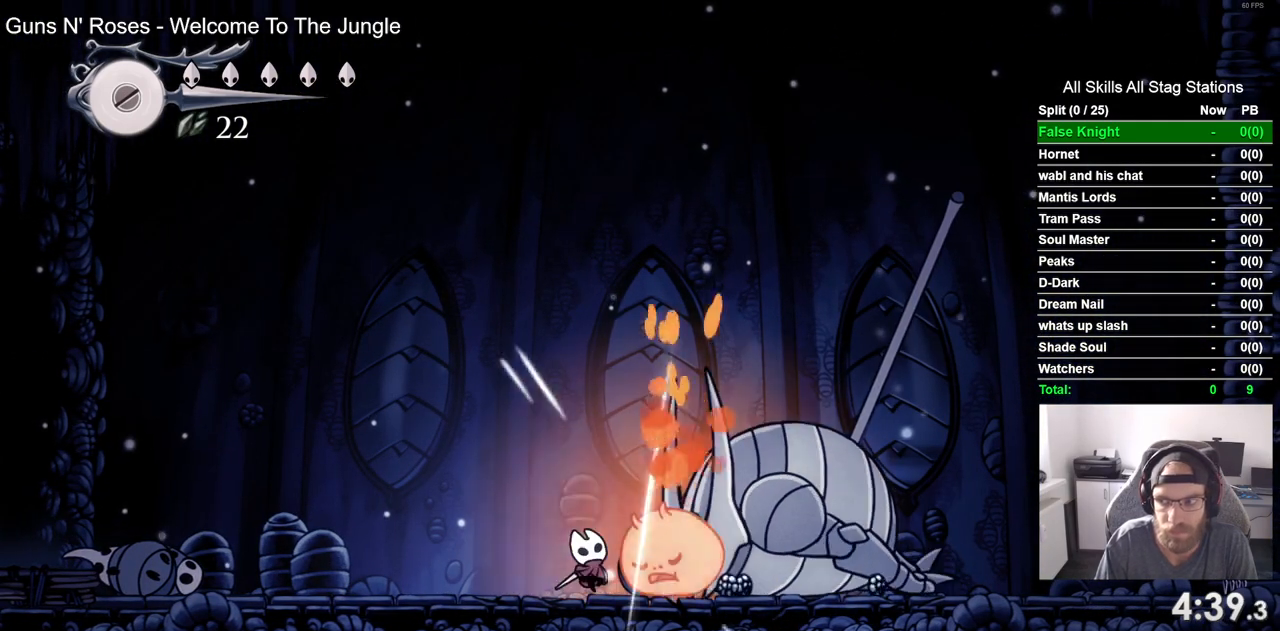
{"dt_ms": 500, "buttons": ["DPAD_UP"], "left_stick": "center", "right_stick": "center", "events": [[167, "SQUARE", "down"], [333, "SQUARE", "up"]]}
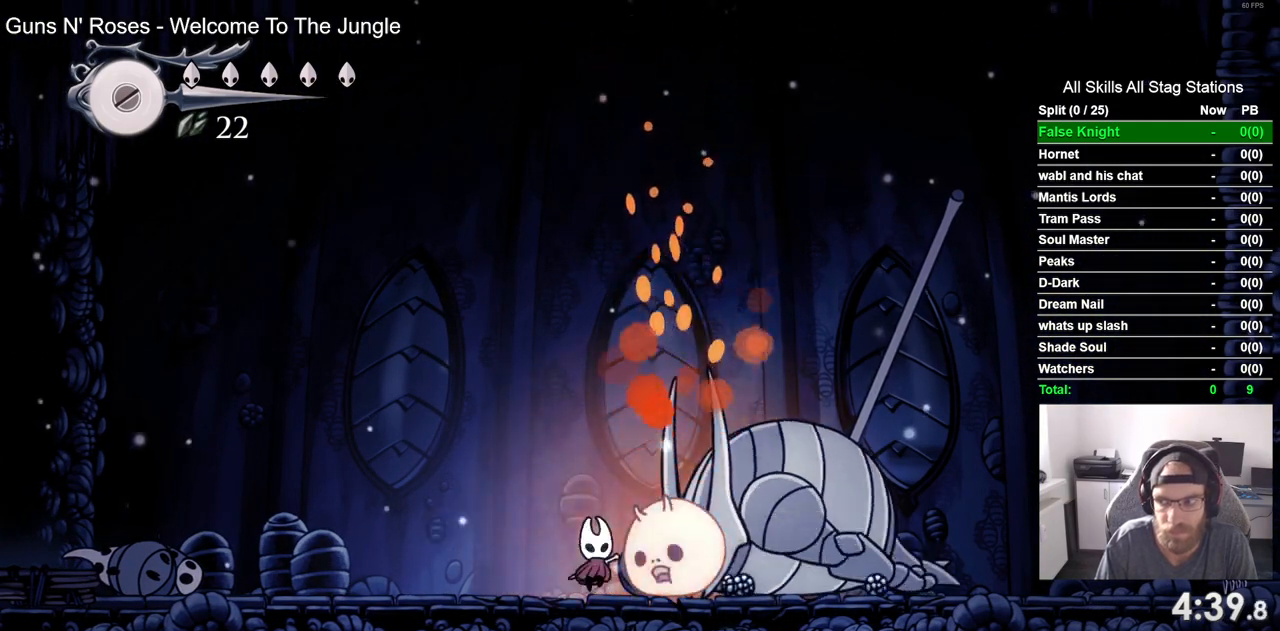
{"dt_ms": 500, "buttons": ["DPAD_UP"], "left_stick": "center", "right_stick": "center", "events": [[83, "SQUARE", "down"], [217, "SQUARE", "up"]]}
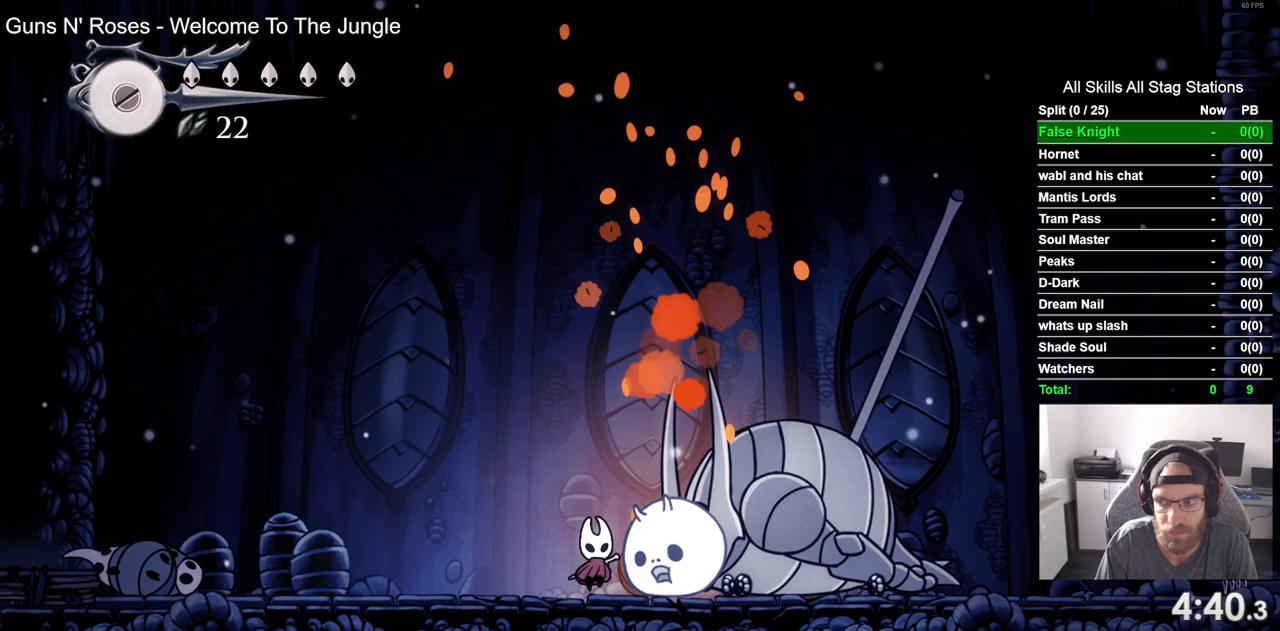
{"dt_ms": 500, "buttons": ["SQUARE", "DPAD_UP"], "left_stick": "center", "right_stick": "center", "events": [[17, "SQUARE", "down"], [167, "SQUARE", "up"], [433, "SQUARE", "down"]]}
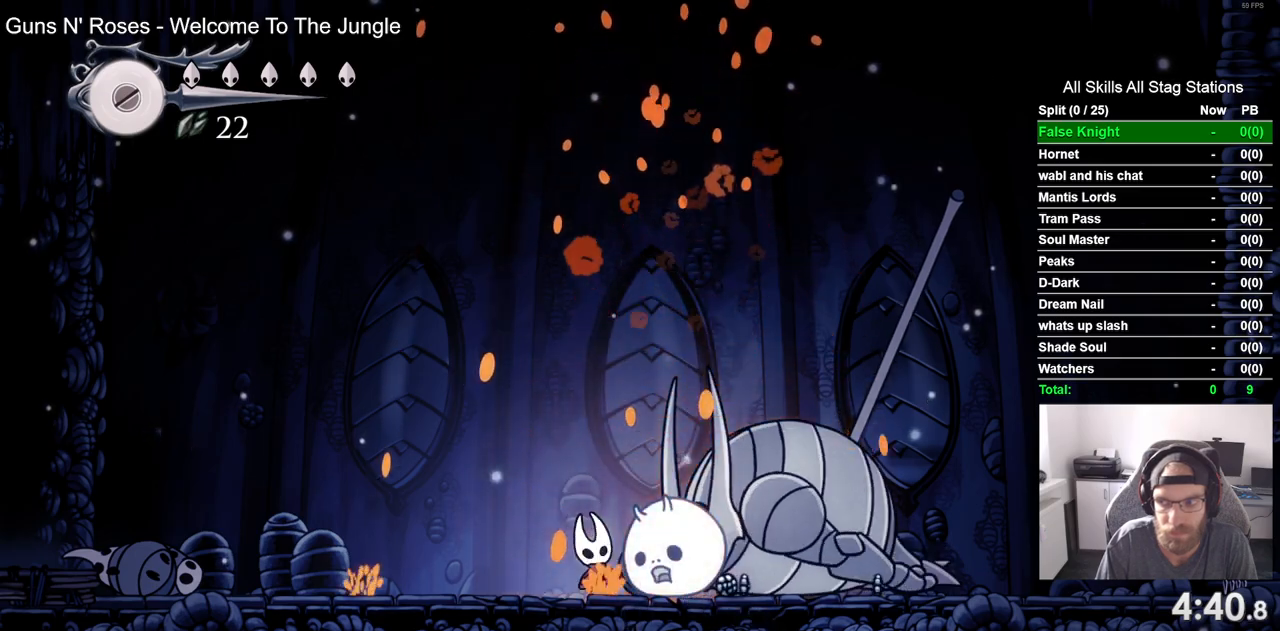
{"dt_ms": 500, "buttons": ["DPAD_UP"], "left_stick": "center", "right_stick": "center", "events": [[50, "SQUARE", "up"], [350, "SQUARE", "down"], [500, "SQUARE", "up"]]}
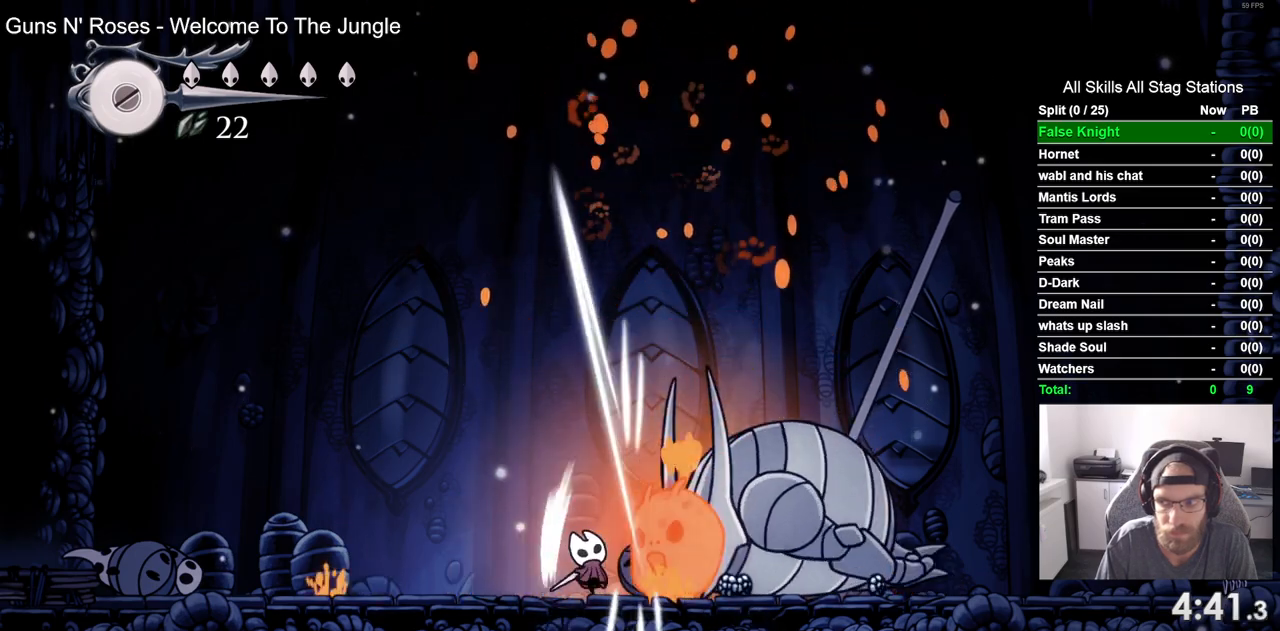
{"dt_ms": 500, "buttons": ["DPAD_UP"], "left_stick": "center", "right_stick": "center", "events": [[283, "SQUARE", "down"], [433, "SQUARE", "up"]]}
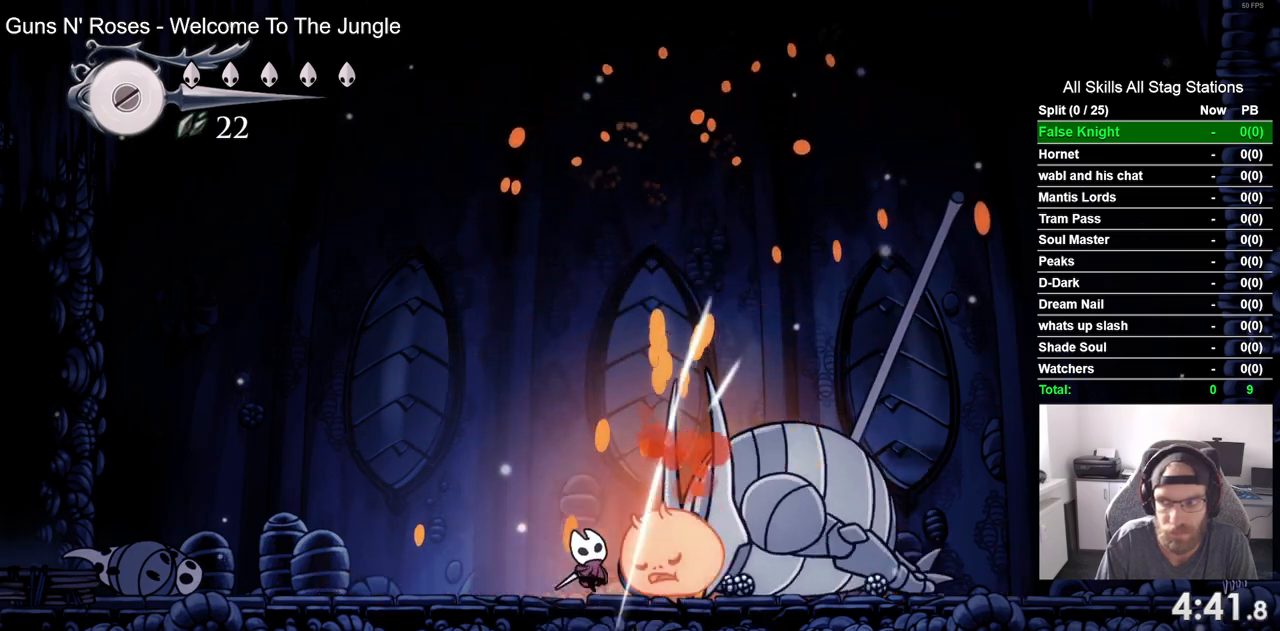
{"dt_ms": 500, "buttons": ["DPAD_UP"], "left_stick": "center", "right_stick": "center", "events": [[217, "SQUARE", "down"], [383, "SQUARE", "up"]]}
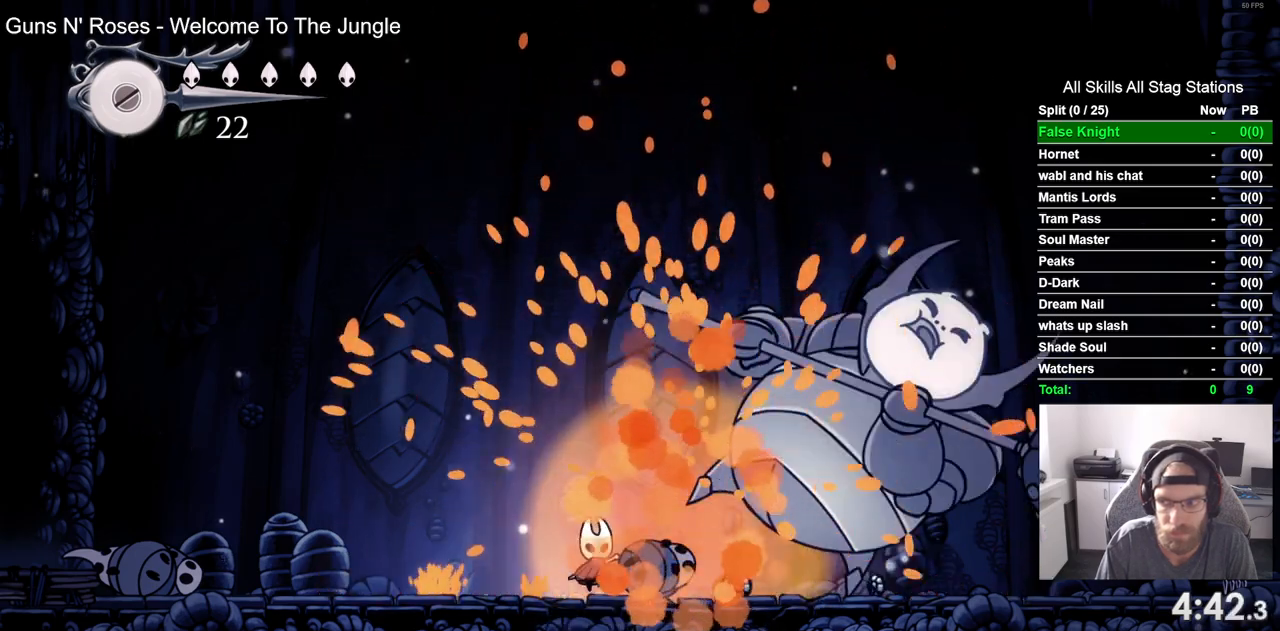
{"dt_ms": 500, "buttons": ["SQUARE"], "left_stick": "center", "right_stick": "center", "events": [[383, "DPAD_RIGHT", "down"], [383, "DPAD_UP", "up"], [400, "SQUARE", "down"], [500, "DPAD_RIGHT", "up"]]}
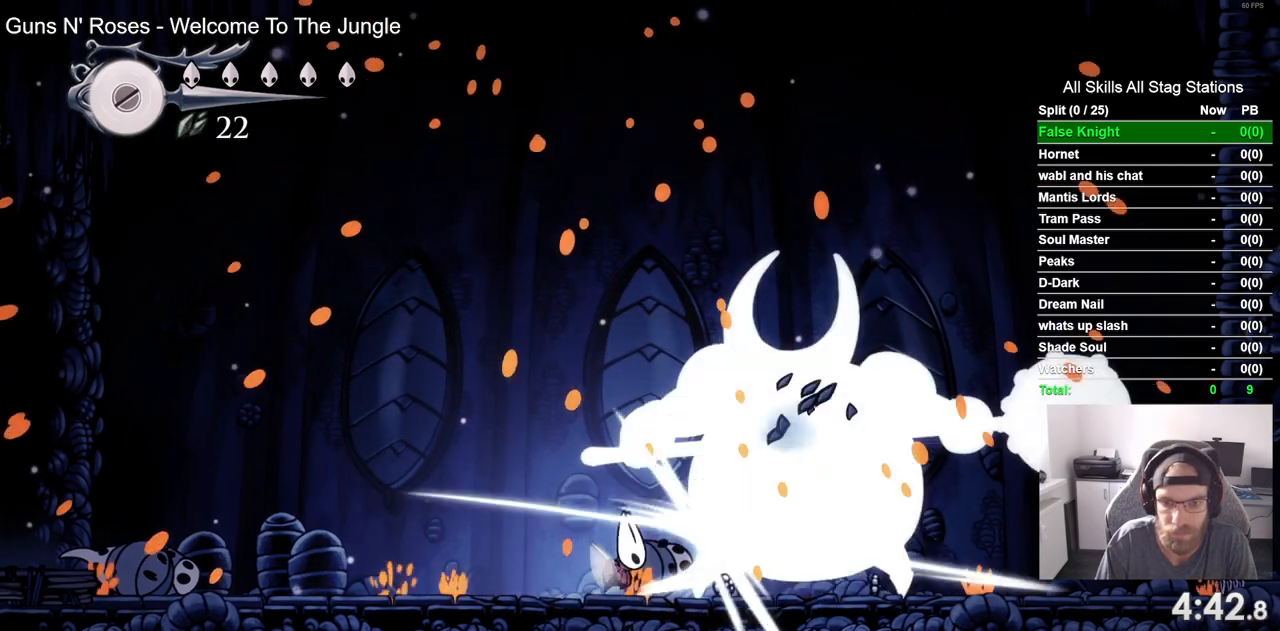
{"dt_ms": 1000, "buttons": ["DPAD_RIGHT"], "left_stick": "center", "right_stick": "center", "events": [[50, "SQUARE", "up"], [267, "DPAD_RIGHT", "down"], [267, "SQUARE", "down"], [350, "DPAD_RIGHT", "up"], [433, "SQUARE", "up"], [500, "DPAD_RIGHT", "down"]]}
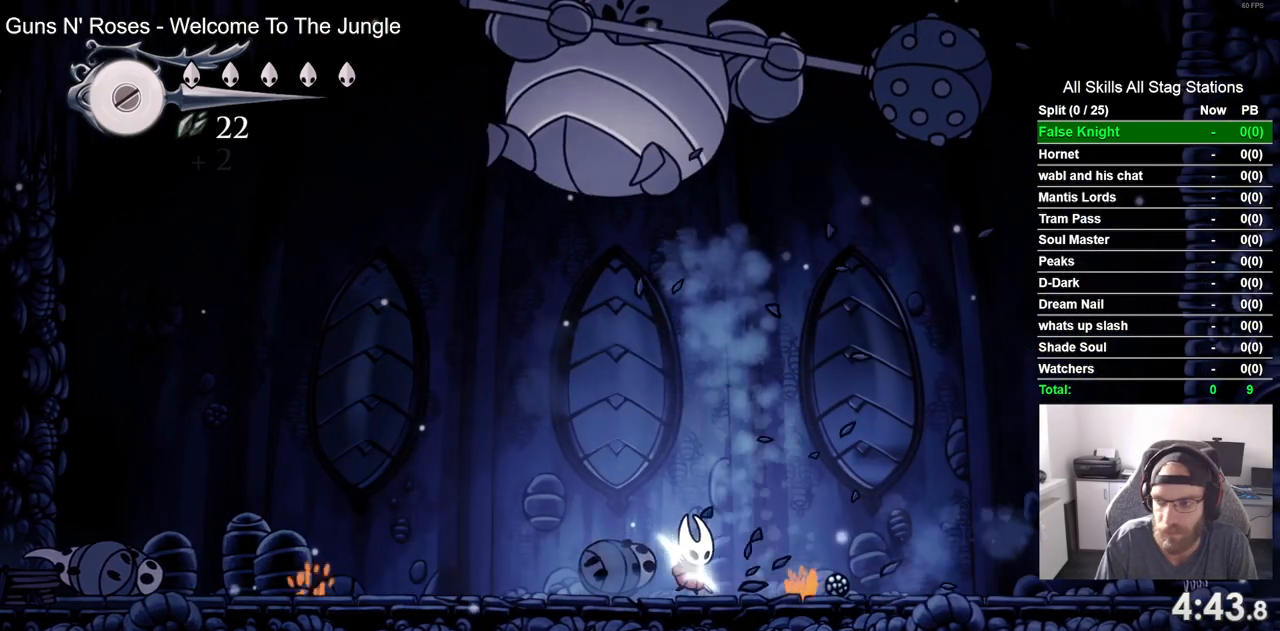
{"dt_ms": 500, "buttons": ["DPAD_RIGHT"], "left_stick": "center", "right_stick": "center", "events": []}
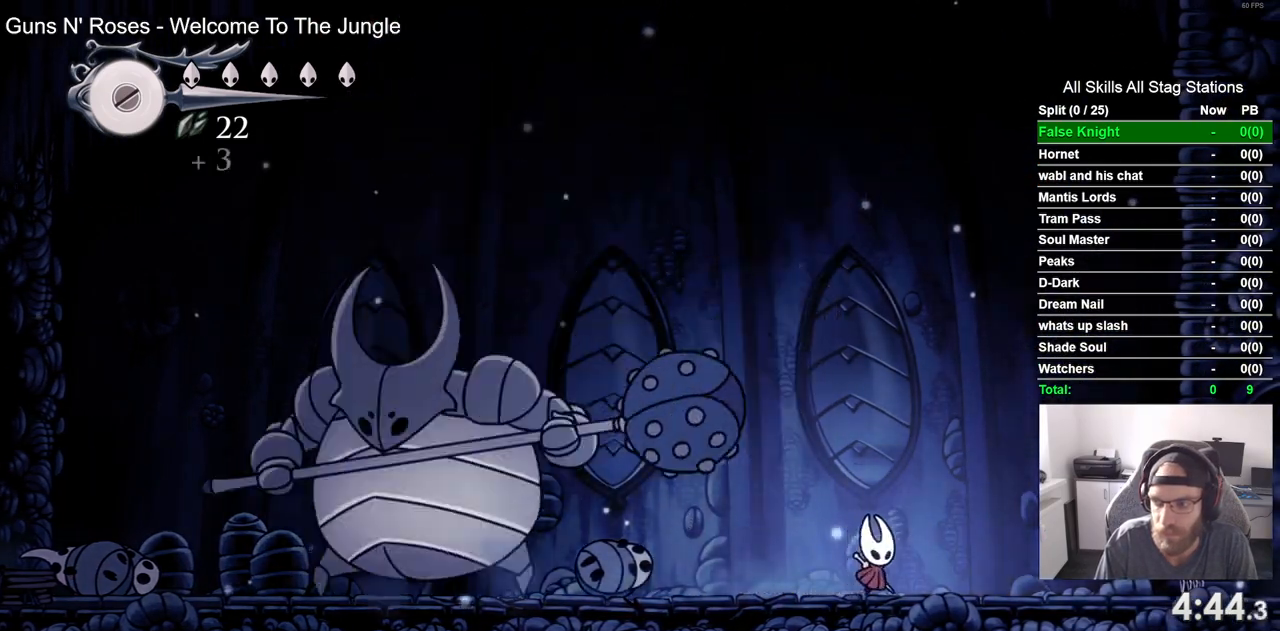
{"dt_ms": 500, "buttons": ["DPAD_RIGHT"], "left_stick": "center", "right_stick": "center", "events": []}
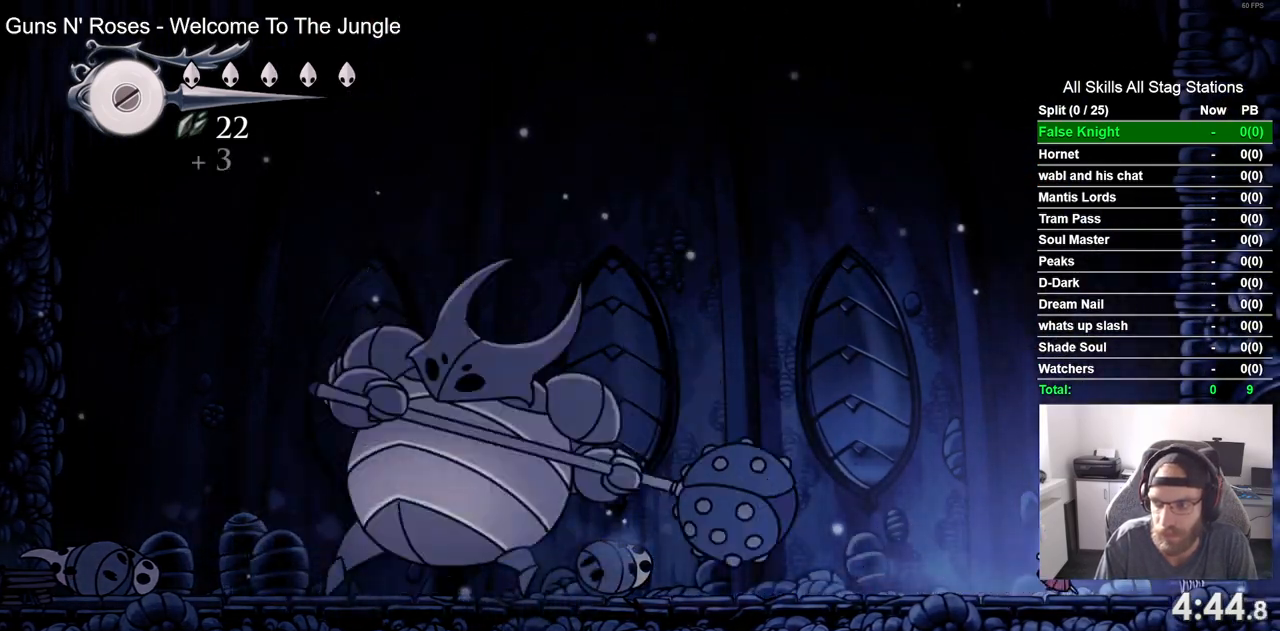
{"dt_ms": 500, "buttons": ["DPAD_RIGHT"], "left_stick": "center", "right_stick": "center", "events": []}
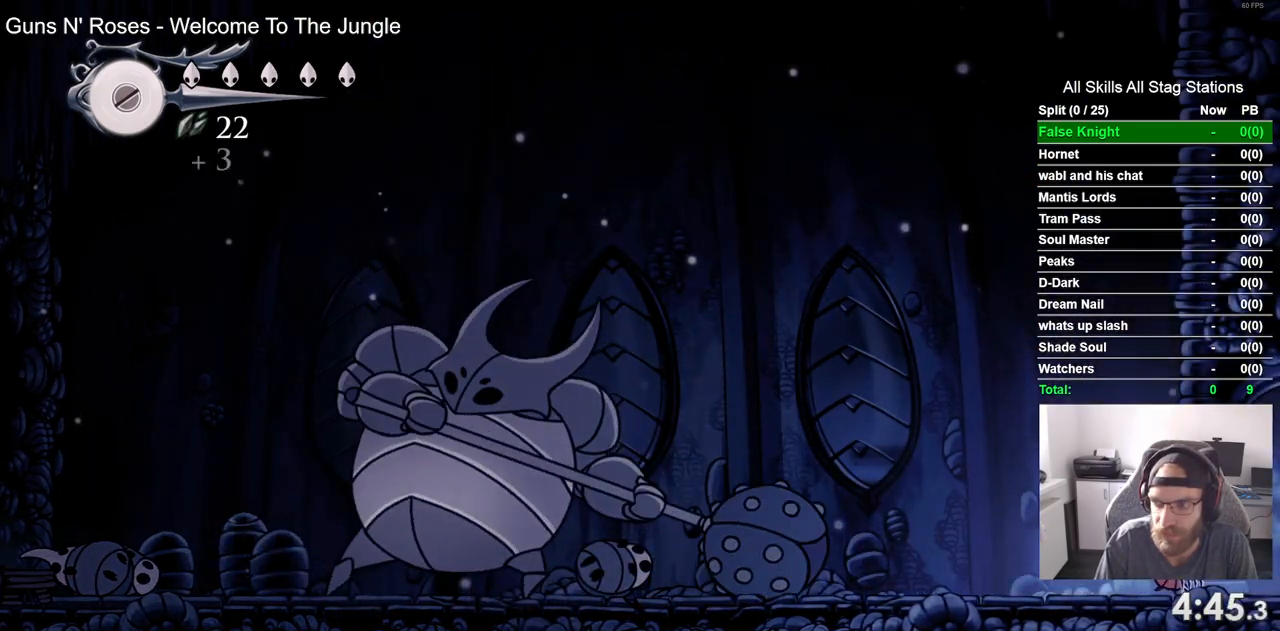
{"dt_ms": 500, "buttons": ["SQUARE", "DPAD_UP"], "left_stick": "center", "right_stick": "center", "events": [[67, "DPAD_RIGHT", "up"], [217, "DPAD_UP", "down"], [483, "SQUARE", "down"]]}
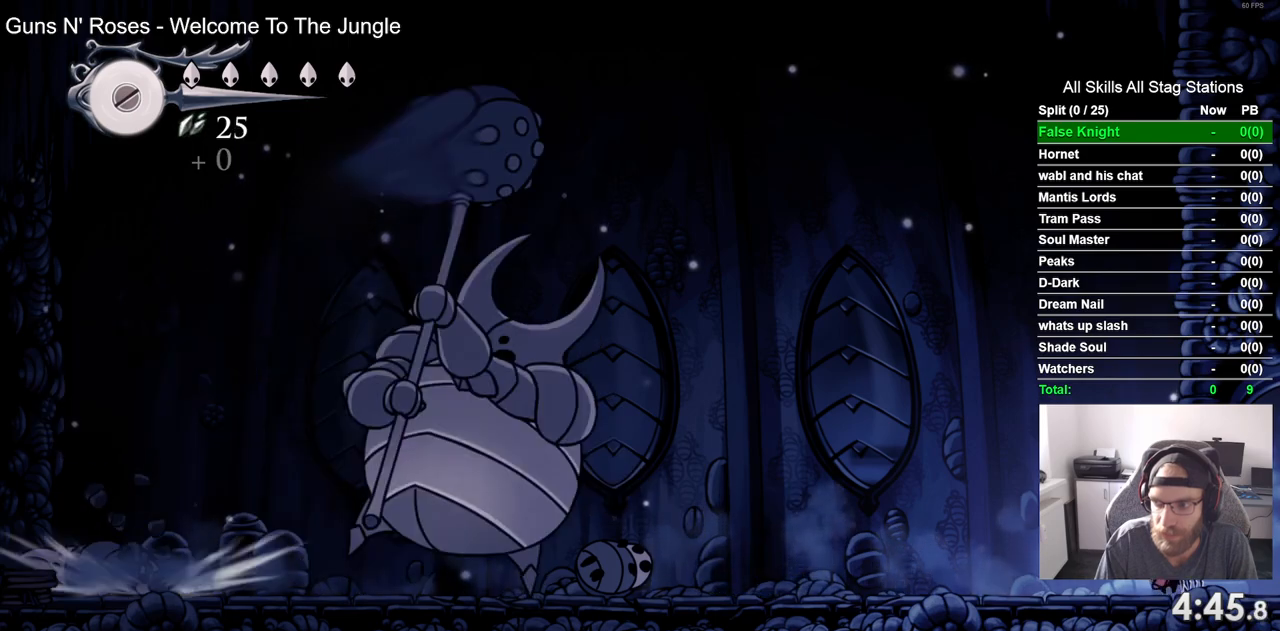
{"dt_ms": 500, "buttons": ["SQUARE", "DPAD_UP"], "left_stick": "center", "right_stick": "center", "events": [[150, "SQUARE", "up"], [433, "SQUARE", "down"]]}
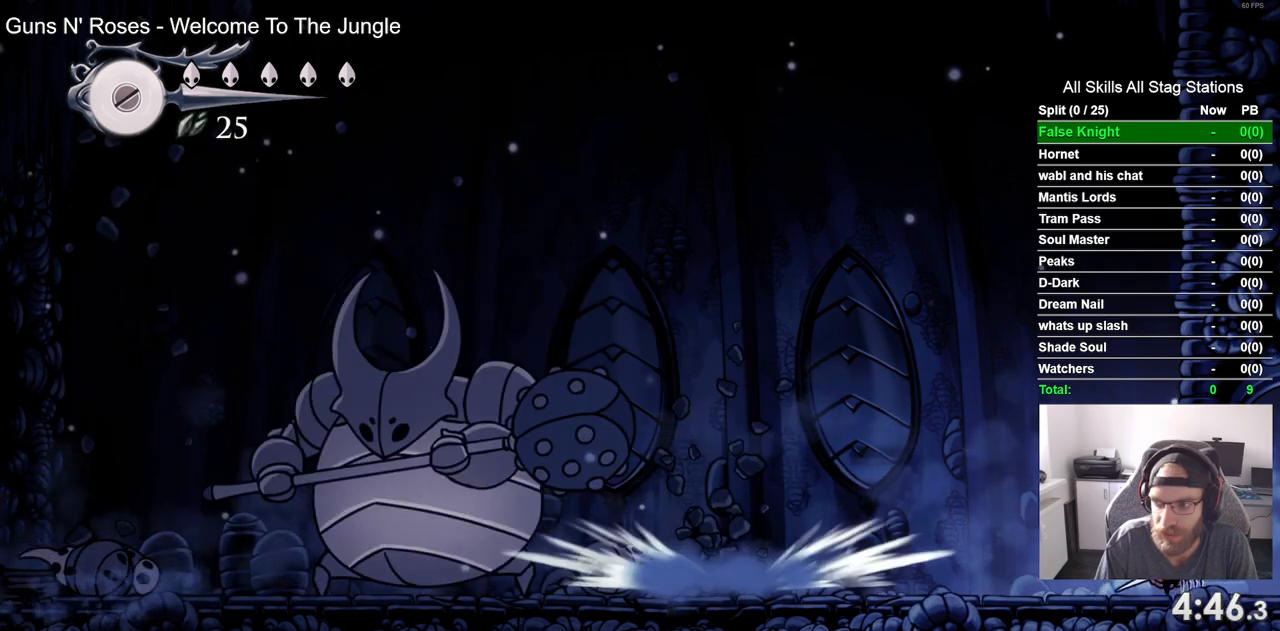
{"dt_ms": 500, "buttons": ["SQUARE", "DPAD_UP"], "left_stick": "center", "right_stick": "center", "events": [[100, "SQUARE", "up"], [400, "SQUARE", "down"]]}
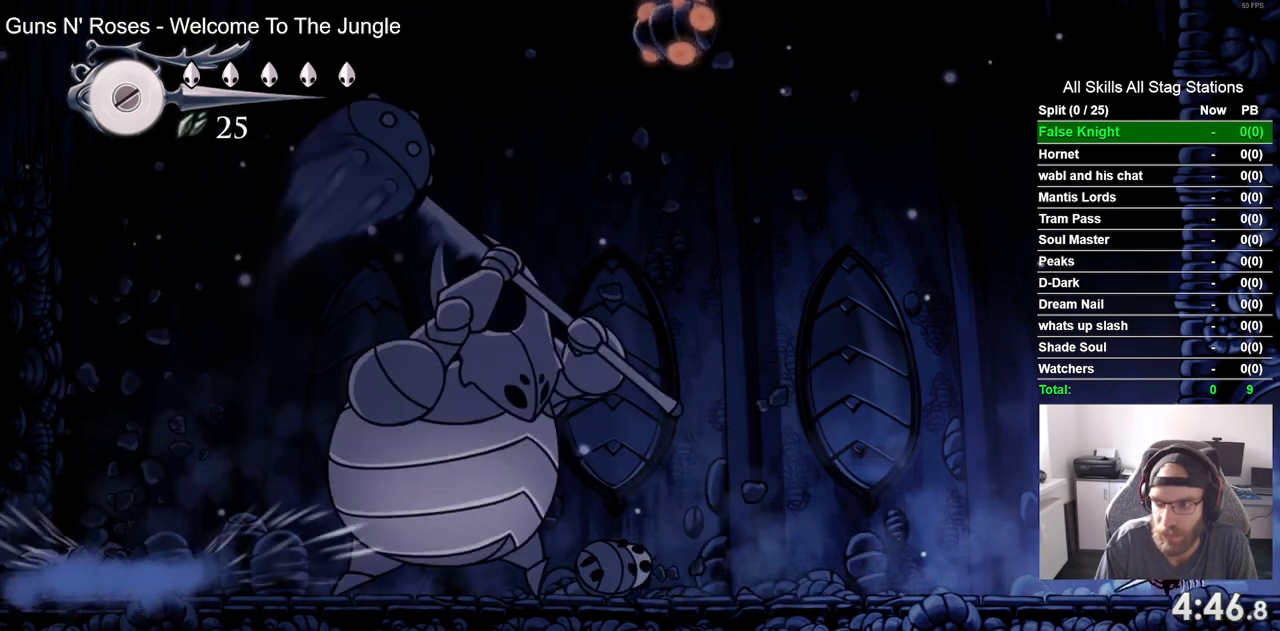
{"dt_ms": 500, "buttons": ["SQUARE", "DPAD_UP"], "left_stick": "center", "right_stick": "center", "events": [[67, "SQUARE", "up"], [350, "SQUARE", "down"]]}
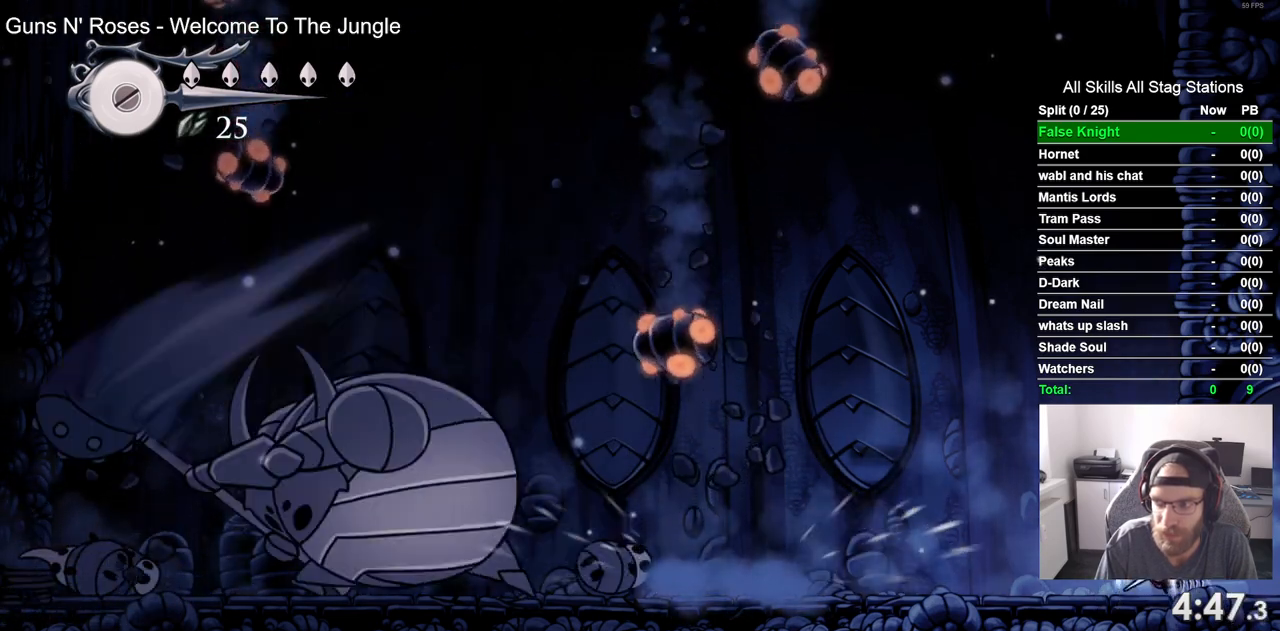
{"dt_ms": 500, "buttons": ["DPAD_UP"], "left_stick": "center", "right_stick": "center", "events": [[33, "SQUARE", "up"], [300, "SQUARE", "down"], [467, "SQUARE", "up"]]}
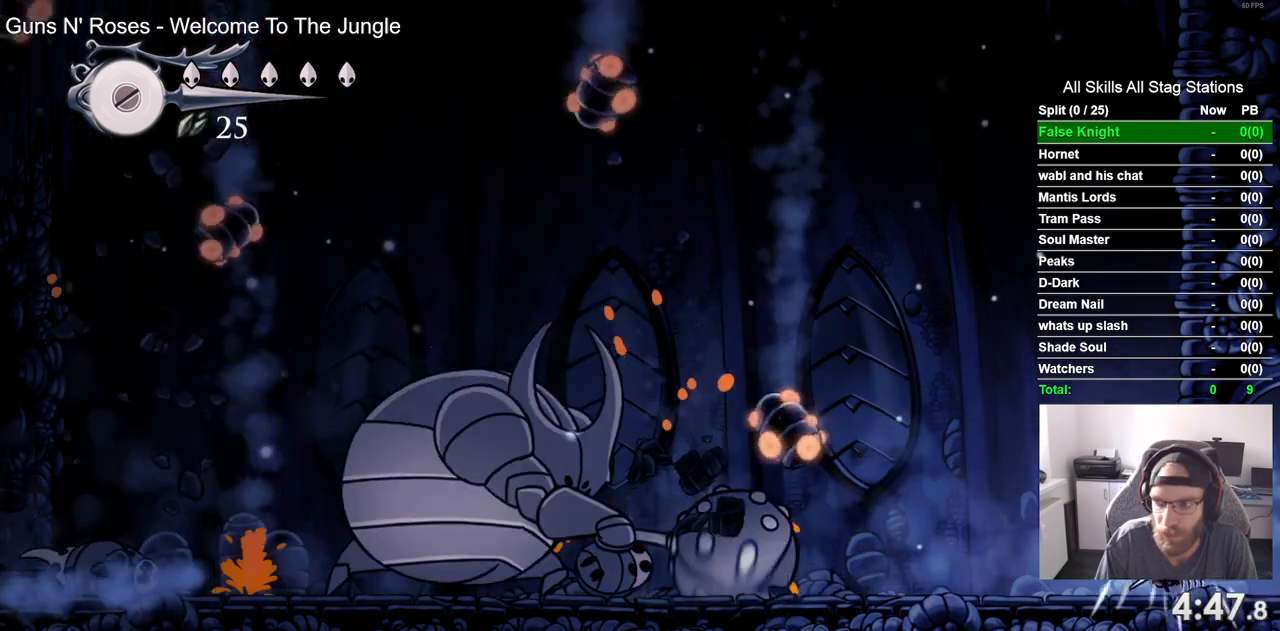
{"dt_ms": 500, "buttons": ["DPAD_UP"], "left_stick": "center", "right_stick": "center", "events": [[250, "SQUARE", "down"], [433, "SQUARE", "up"]]}
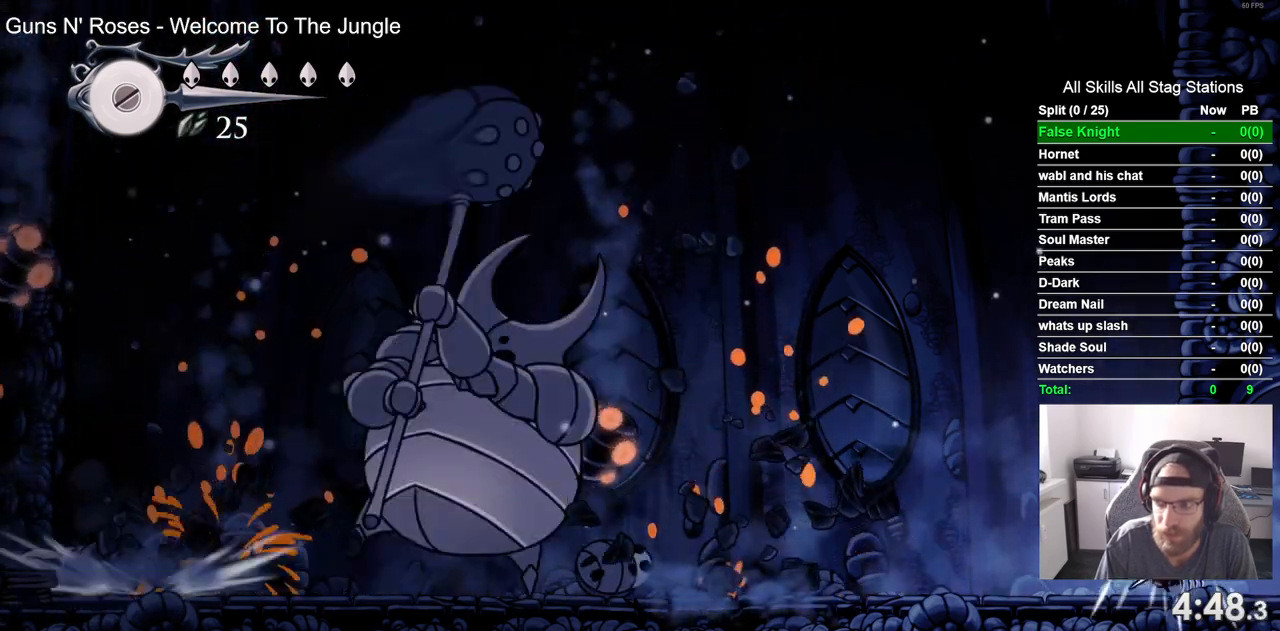
{"dt_ms": 500, "buttons": ["DPAD_UP"], "left_stick": "center", "right_stick": "center", "events": [[217, "SQUARE", "down"], [383, "SQUARE", "up"]]}
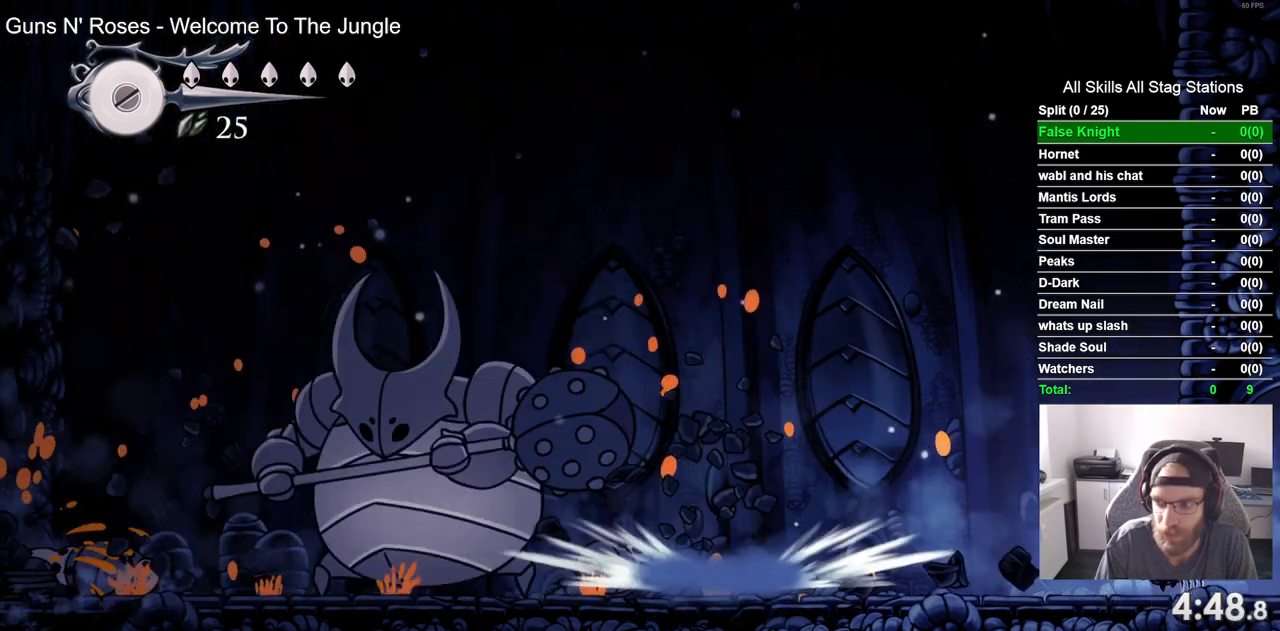
{"dt_ms": 500, "buttons": ["DPAD_UP"], "left_stick": "center", "right_stick": "center", "events": [[167, "SQUARE", "down"], [350, "SQUARE", "up"]]}
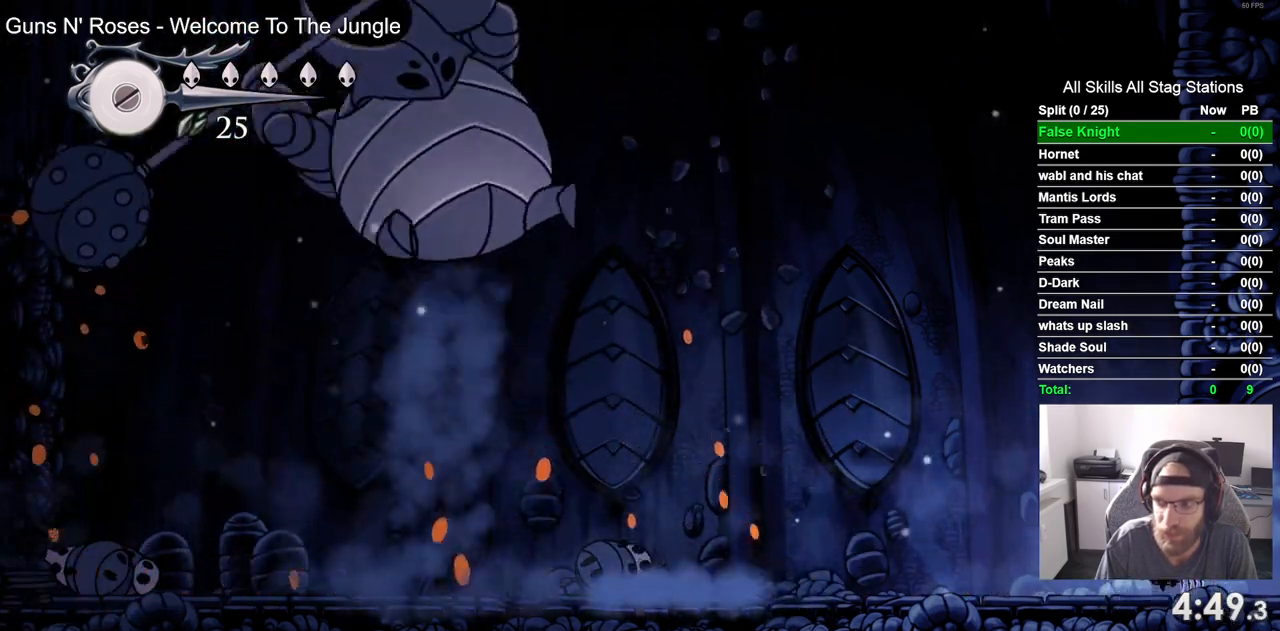
{"dt_ms": 500, "buttons": ["DPAD_UP"], "left_stick": "center", "right_stick": "center", "events": [[150, "SQUARE", "down"], [350, "SQUARE", "up"]]}
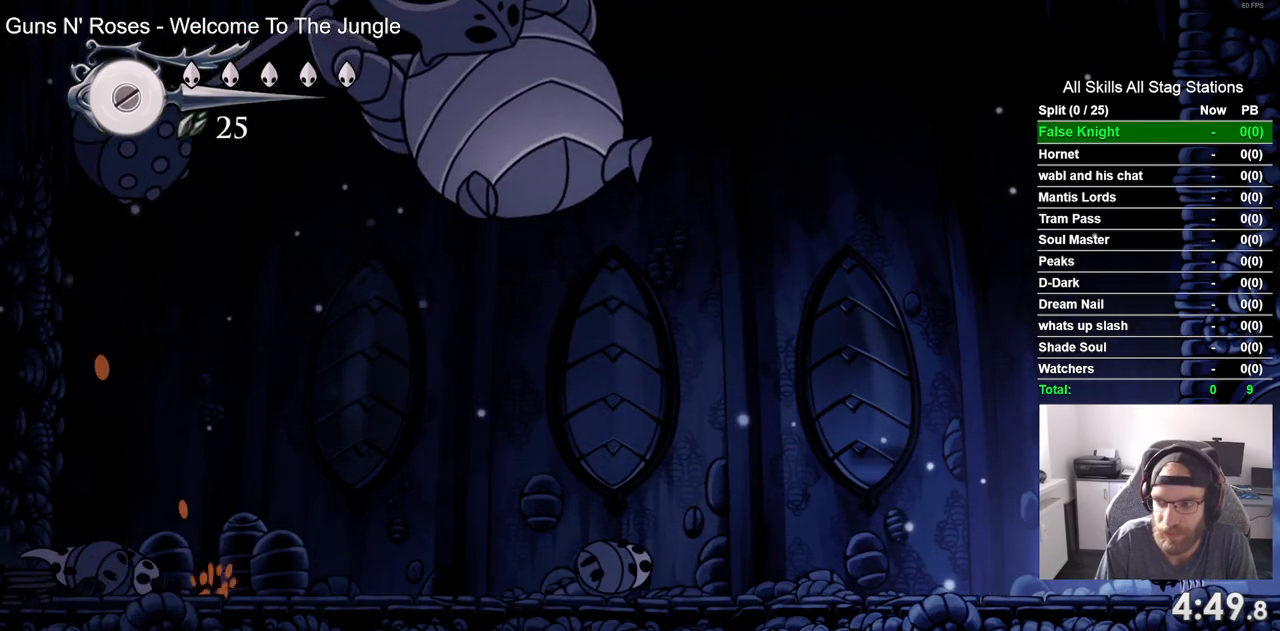
{"dt_ms": 500, "buttons": ["DPAD_UP"], "left_stick": "center", "right_stick": "center", "events": [[150, "SQUARE", "down"], [333, "SQUARE", "up"]]}
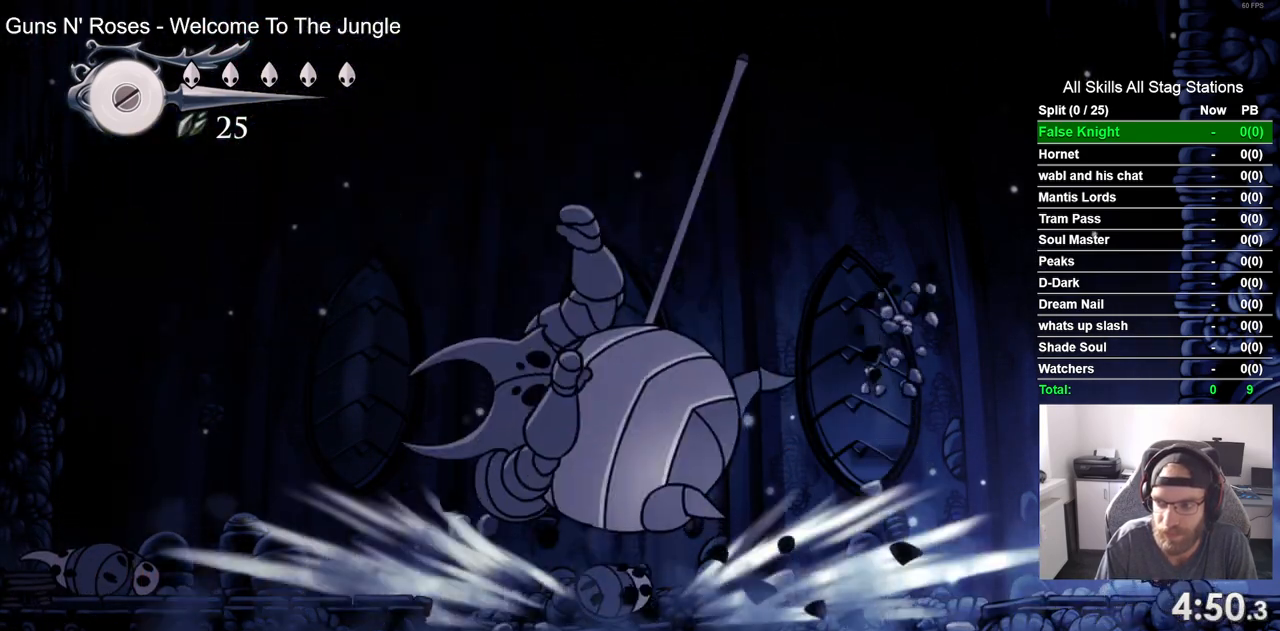
{"dt_ms": 1000, "buttons": ["DPAD_LEFT"], "left_stick": "center", "right_stick": "center", "events": [[217, "SQUARE", "down"], [383, "SQUARE", "up"], [533, "DPAD_LEFT", "down"], [533, "DPAD_UP", "up"]]}
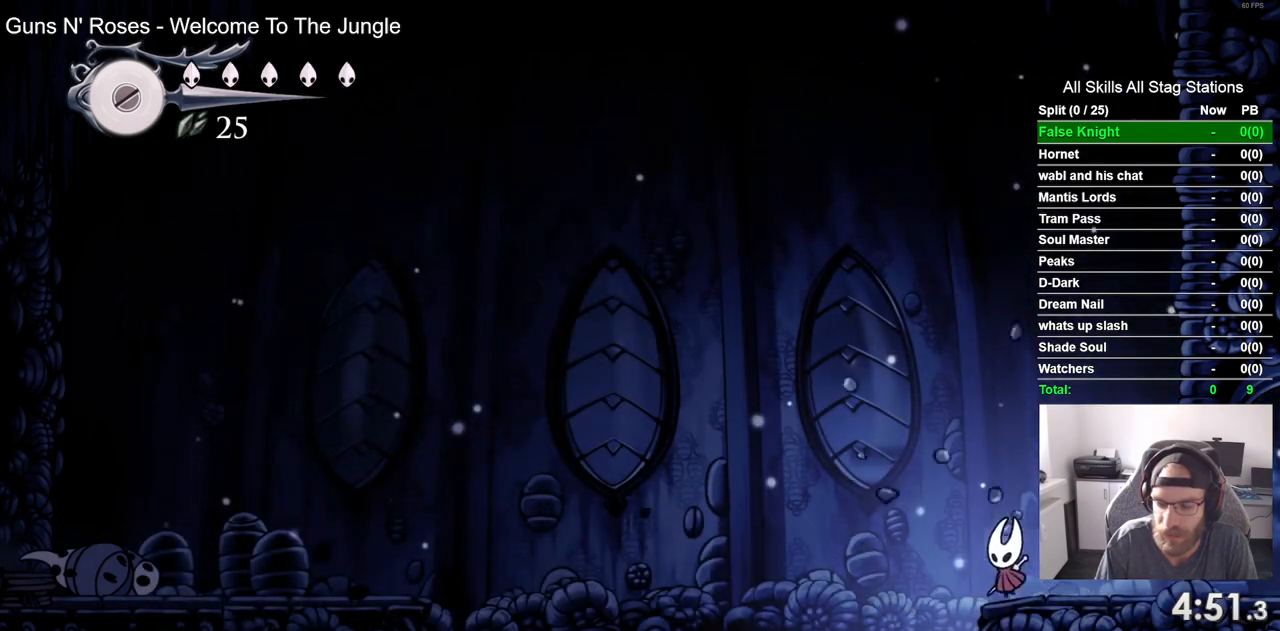
{"dt_ms": 500, "buttons": ["DPAD_LEFT"], "left_stick": "center", "right_stick": "center", "events": []}
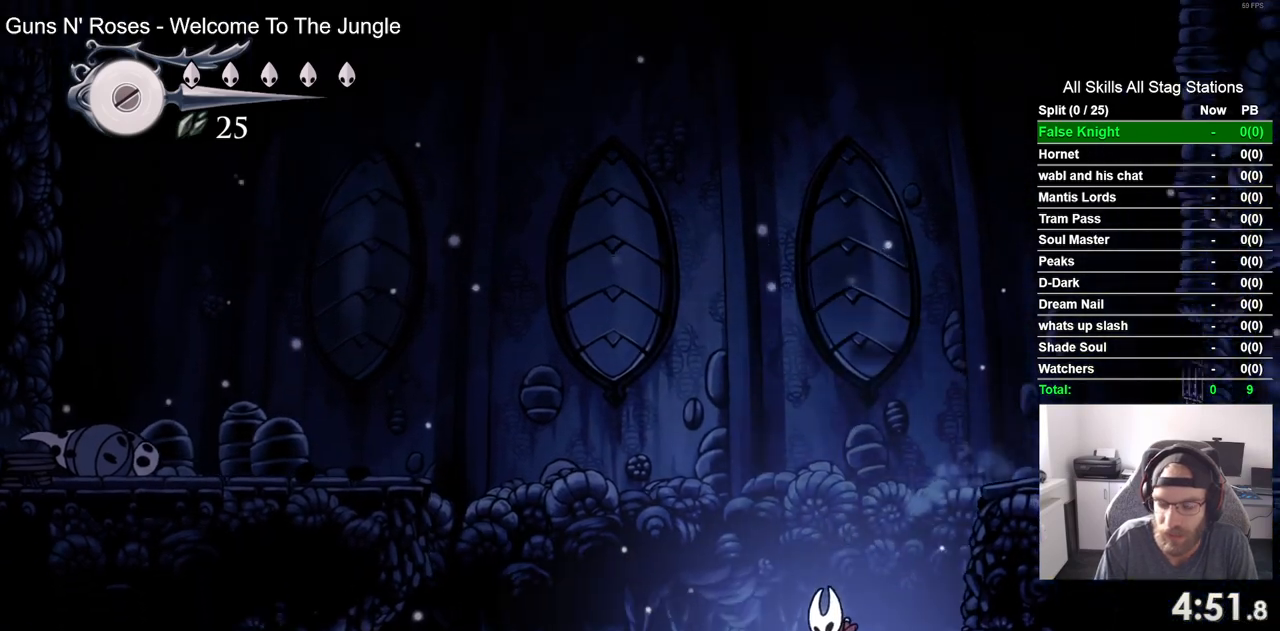
{"dt_ms": 500, "buttons": [], "left_stick": "center", "right_stick": "center", "events": [[267, "DPAD_LEFT", "up"]]}
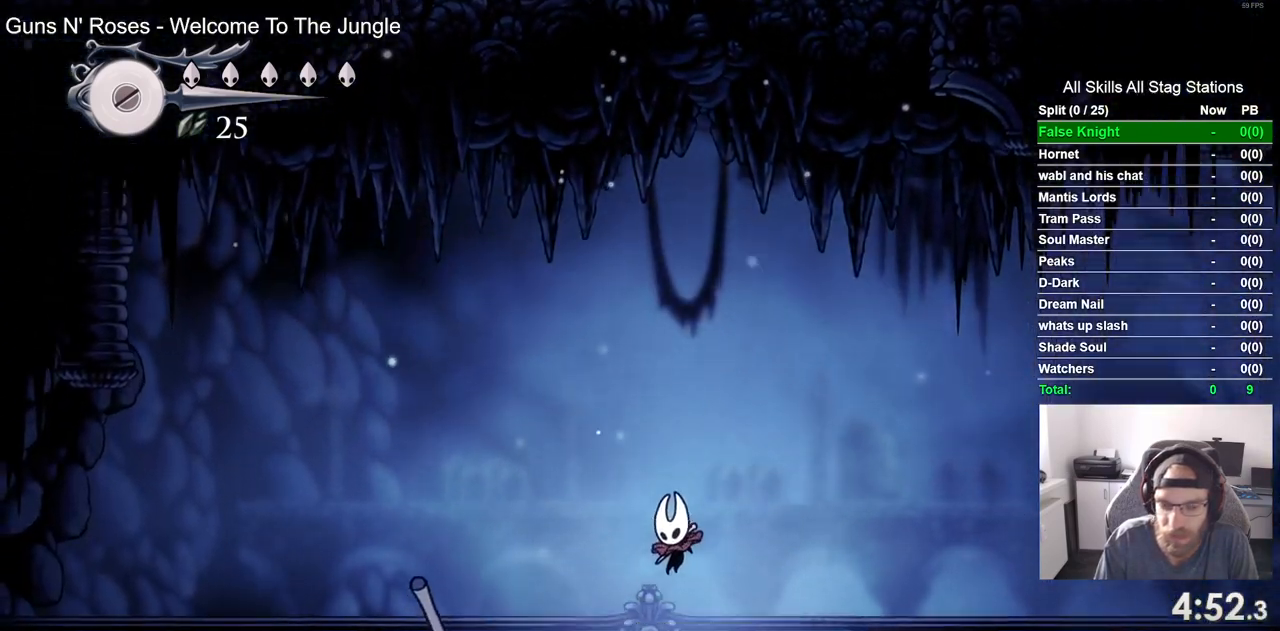
{"dt_ms": 500, "buttons": [], "left_stick": "center", "right_stick": "center", "events": [[50, "DPAD_LEFT", "down"], [183, "DPAD_LEFT", "up"]]}
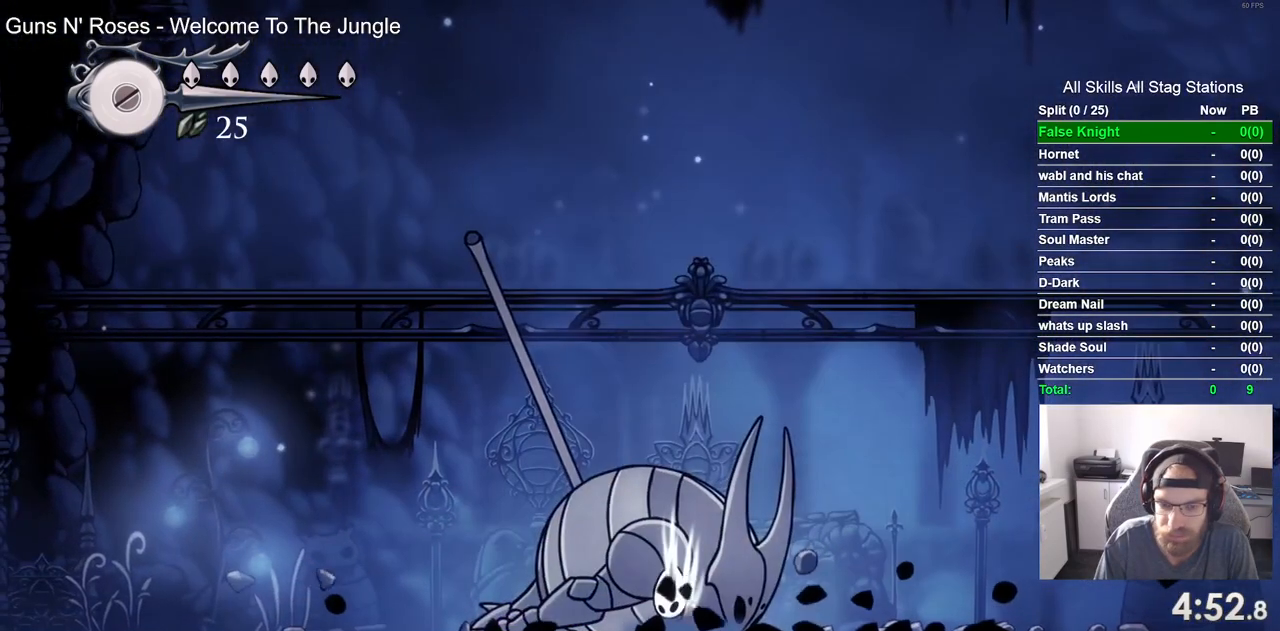
{"dt_ms": 500, "buttons": ["DPAD_RIGHT"], "left_stick": "center", "right_stick": "center", "events": [[200, "DPAD_RIGHT", "down"]]}